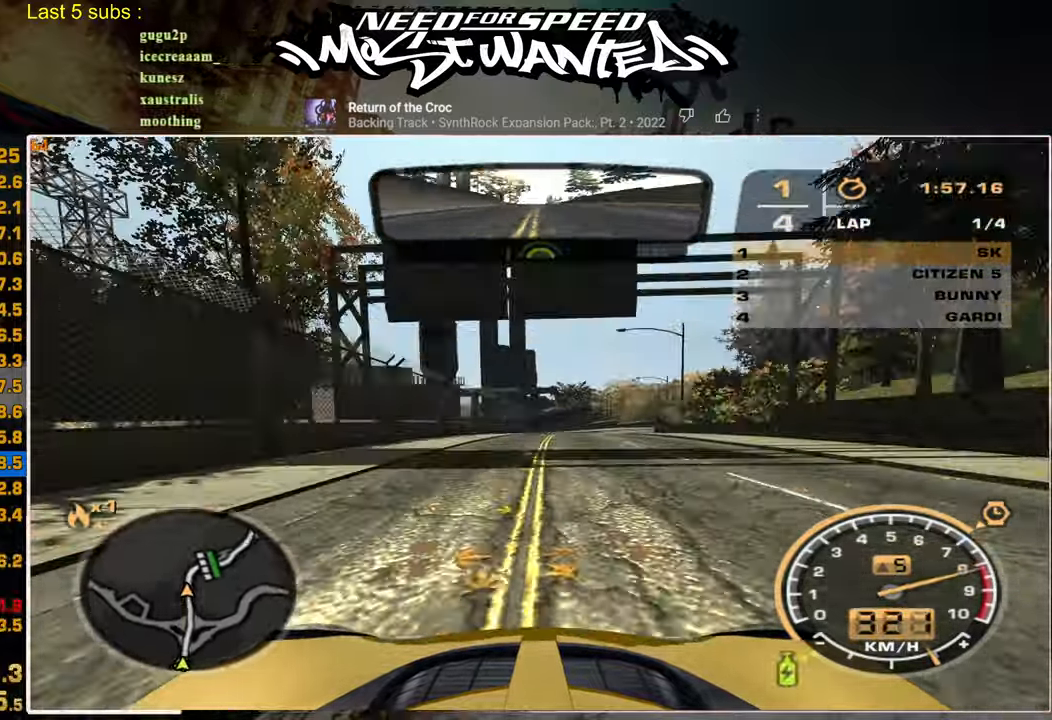
Gameplay with a controller (PlayStation layout); each line is a JSON object with the inputs held at the frame after it (dt_ms = milliseconds from this image to that frame). "events" lists button and stick changes between this image and that frame as [ms after this image, input, new state], when the widget could be followed in between. Not read: CIRCLE.
{"dt_ms": 500, "buttons": ["R2"], "left_stick": "up-right", "right_stick": "center", "events": [[167, "left_stick", "up-right"]]}
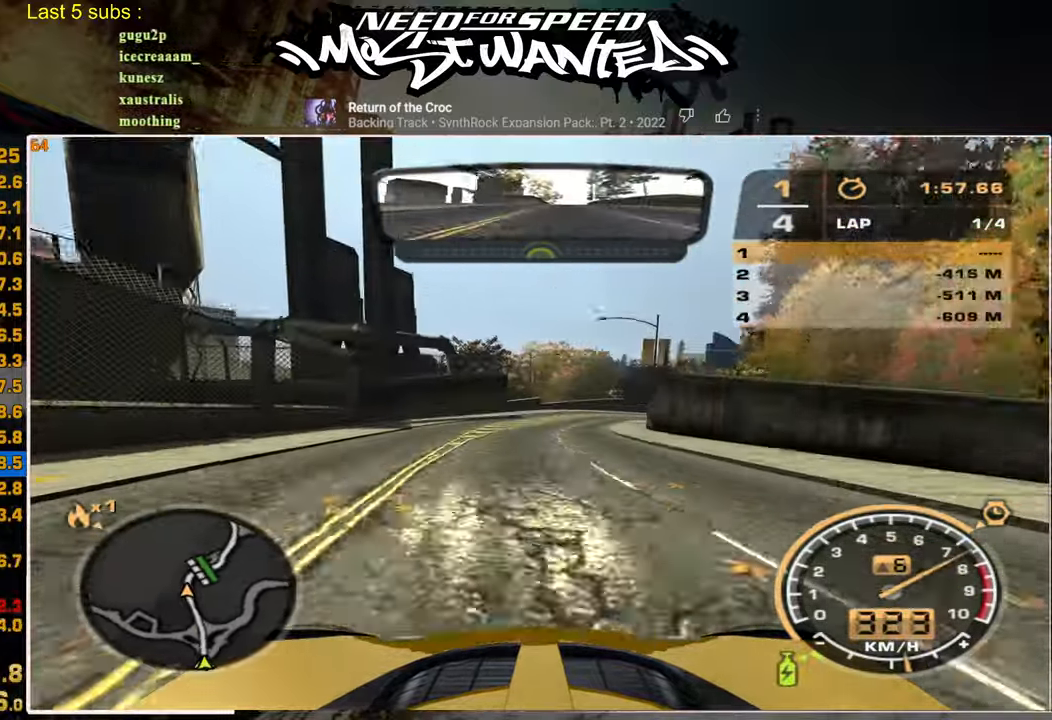
{"dt_ms": 500, "buttons": ["R2"], "left_stick": "up-right", "right_stick": "center", "events": []}
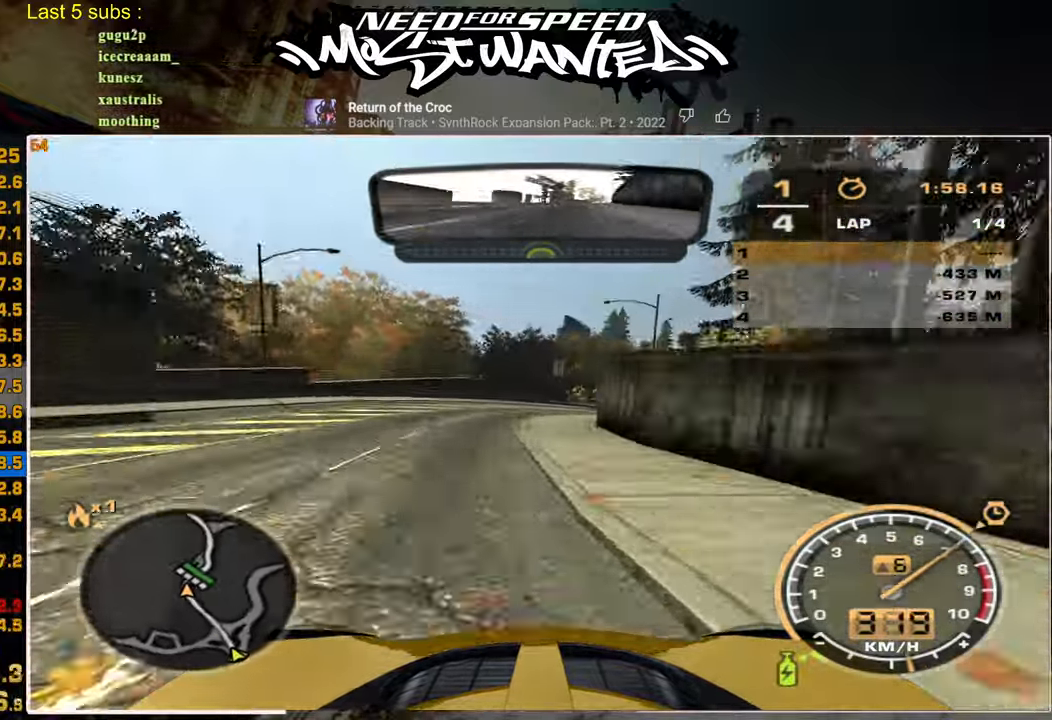
{"dt_ms": 500, "buttons": ["R2"], "left_stick": "up-right", "right_stick": "center", "events": []}
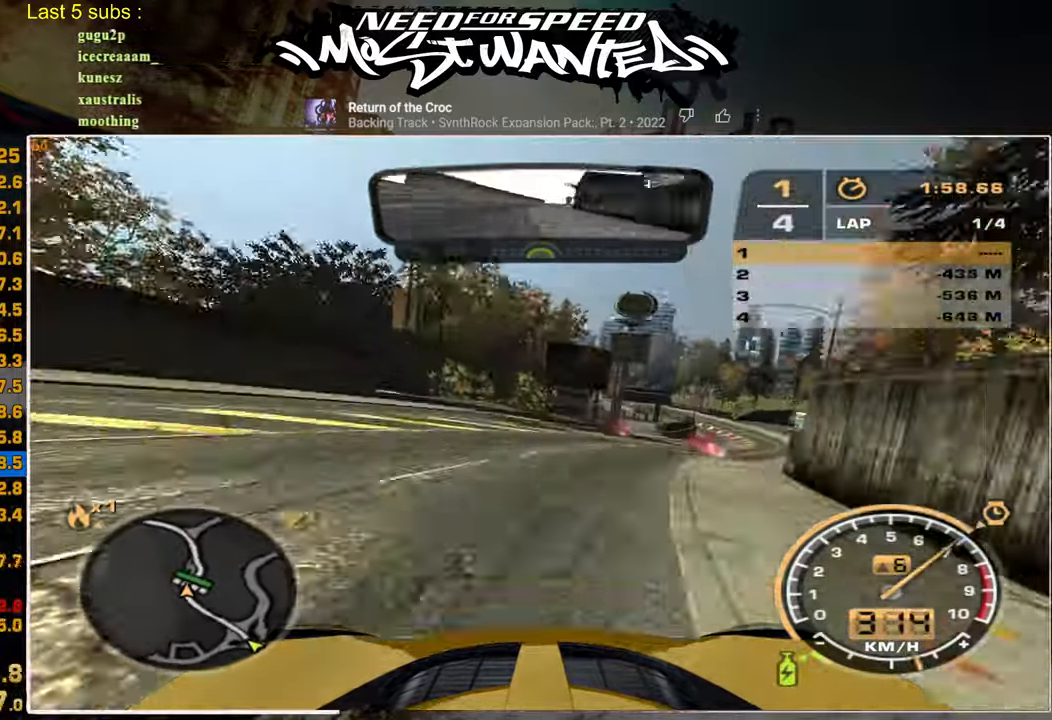
{"dt_ms": 1000, "buttons": ["CROSS"], "left_stick": "center", "right_stick": "center"}
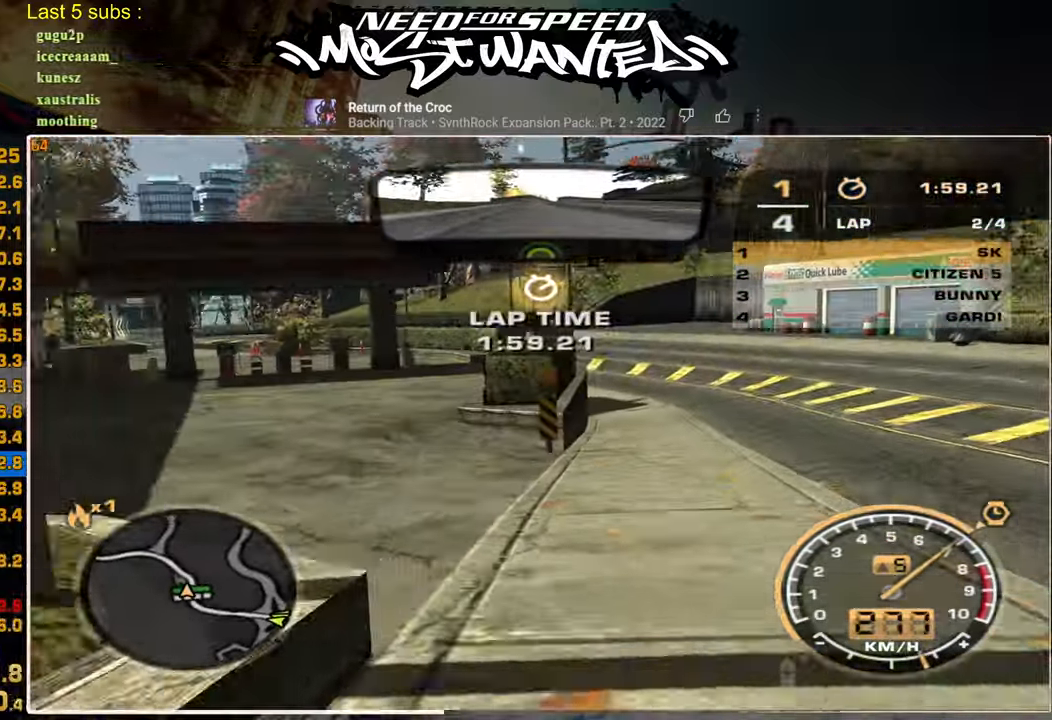
{"dt_ms": 500, "buttons": ["CROSS"], "left_stick": "center", "right_stick": "center"}
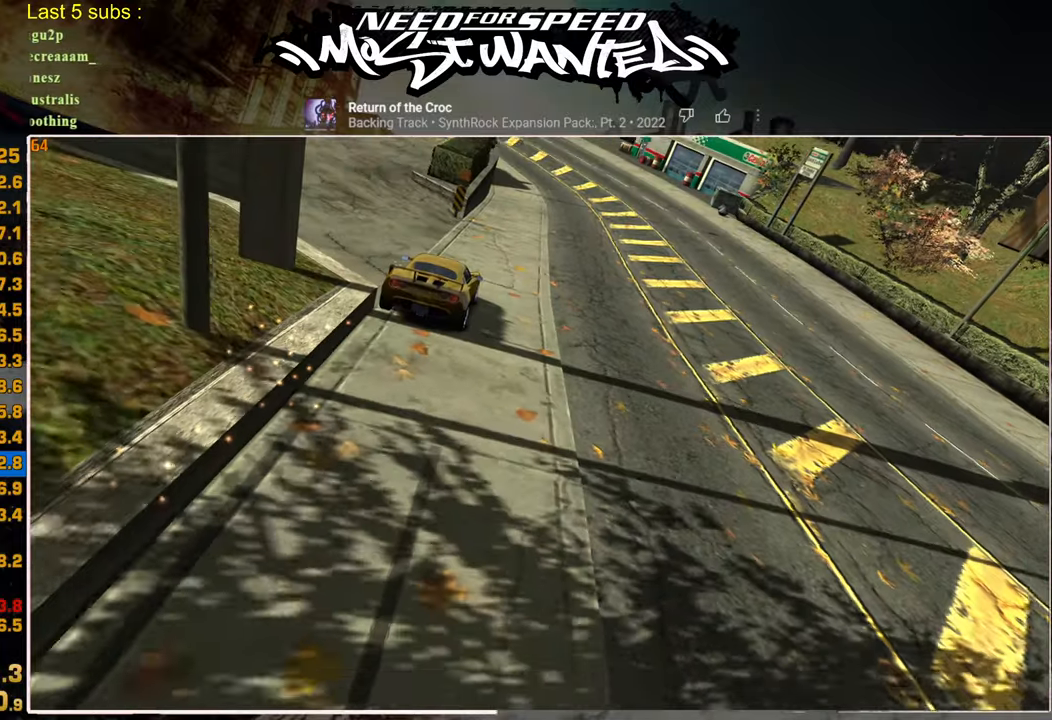
{"dt_ms": 500, "buttons": ["CROSS"], "left_stick": "center", "right_stick": "center", "events": [[84, "CROSS", "up"], [167, "CROSS", "down"], [234, "CROSS", "up"], [334, "CROSS", "down"], [400, "CROSS", "up"], [484, "CROSS", "down"]]}
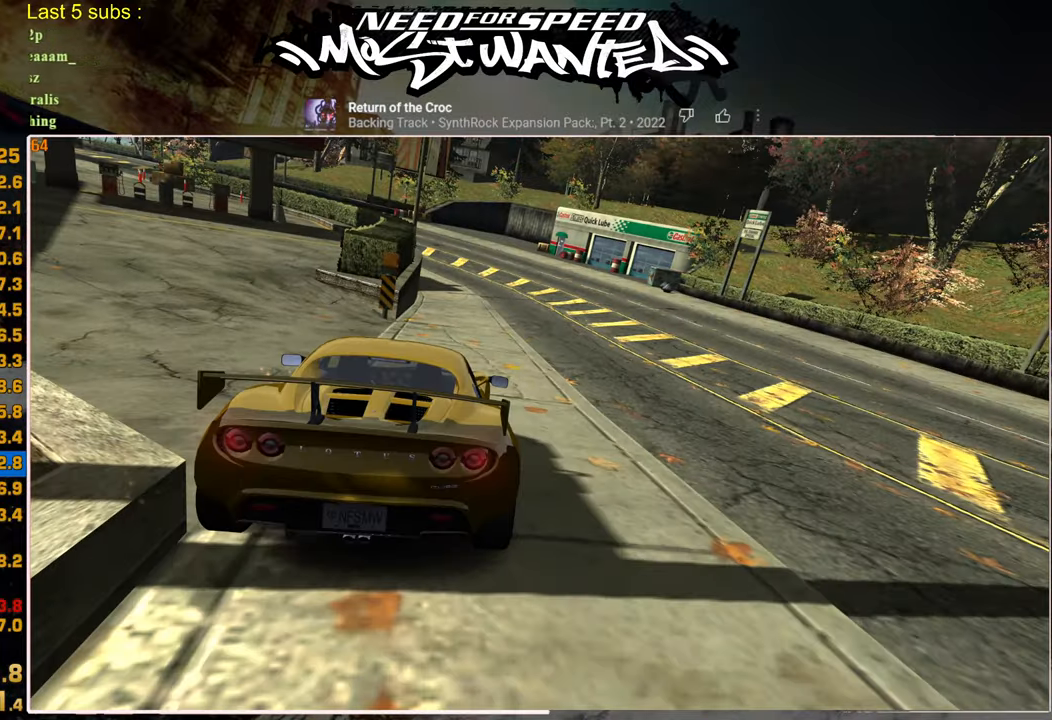
{"dt_ms": 500, "buttons": ["CROSS"], "left_stick": "center", "right_stick": "center", "events": [[50, "CROSS", "up"], [134, "CROSS", "down"], [217, "CROSS", "up"], [300, "CROSS", "down"], [400, "CROSS", "up"], [467, "CROSS", "down"]]}
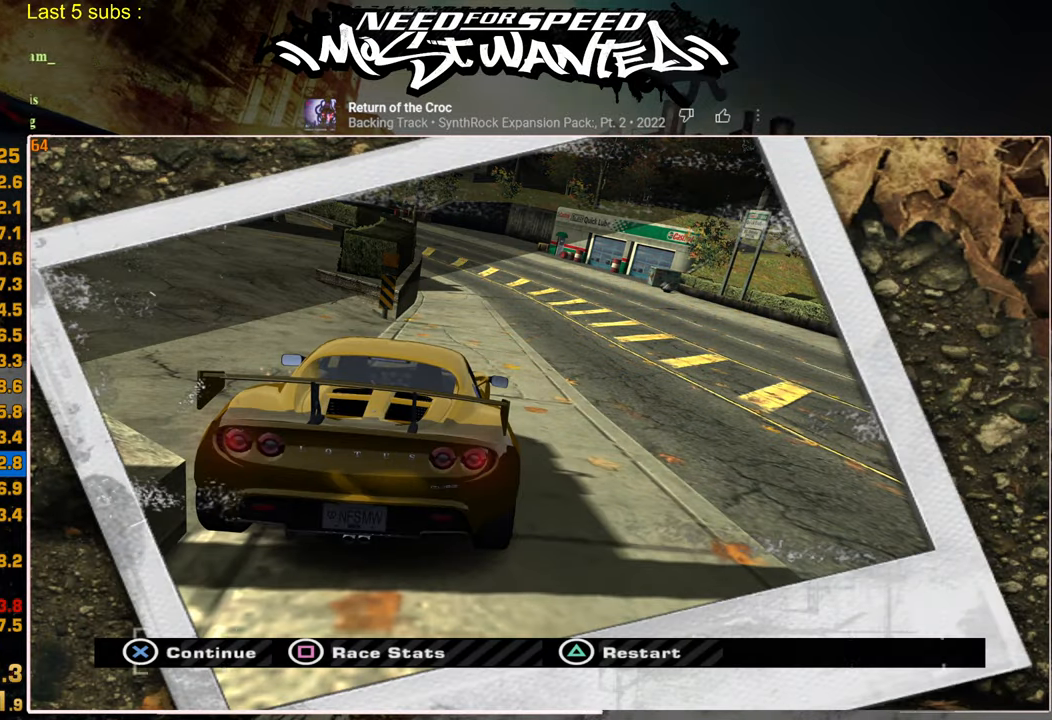
{"dt_ms": 500, "buttons": [], "left_stick": "center", "right_stick": "center", "events": [[50, "CROSS", "up"], [117, "CROSS", "down"], [200, "CROSS", "up"], [267, "CROSS", "down"], [350, "DPAD_UP", "down"], [367, "CROSS", "up"], [467, "DPAD_UP", "up"]]}
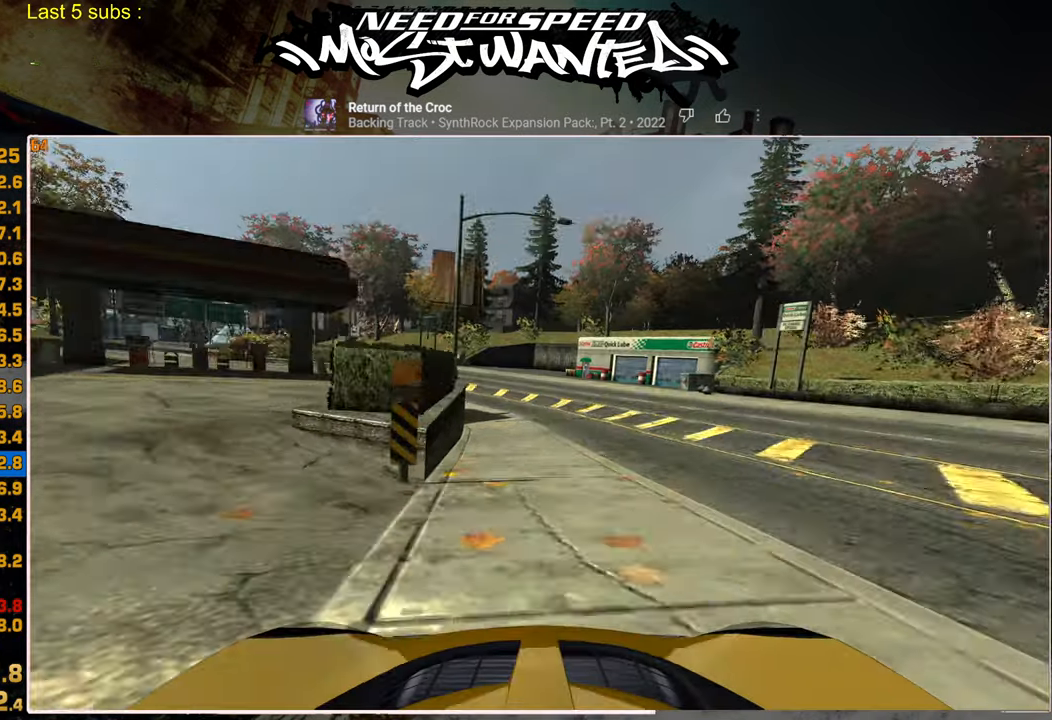
{"dt_ms": 500, "buttons": ["CROSS"], "left_stick": "center", "right_stick": "center", "events": [[34, "DPAD_UP", "down"], [100, "CROSS", "down"], [117, "DPAD_UP", "up"], [150, "DPAD_UP", "down"], [200, "CROSS", "up"], [200, "DPAD_UP", "up"], [284, "CROSS", "down"], [384, "CROSS", "up"], [467, "CROSS", "down"]]}
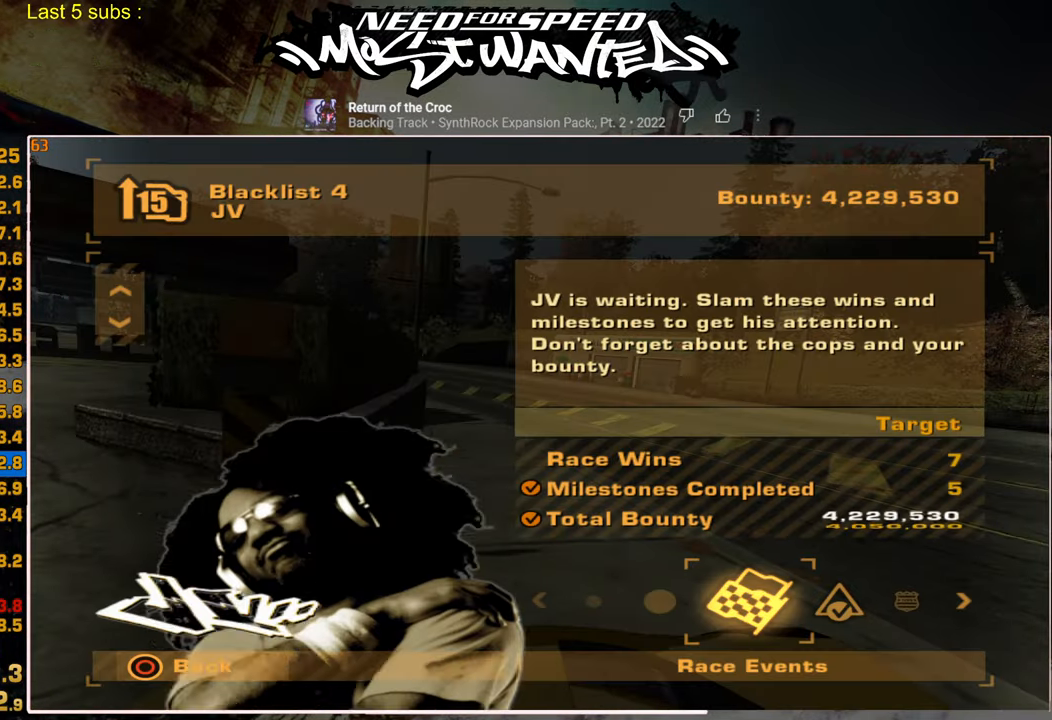
{"dt_ms": 500, "buttons": ["CROSS"], "left_stick": "center", "right_stick": "center", "events": [[34, "CROSS", "up"], [117, "CROSS", "down"], [217, "CROSS", "up"], [284, "CROSS", "down"], [384, "CROSS", "up"], [450, "CROSS", "down"]]}
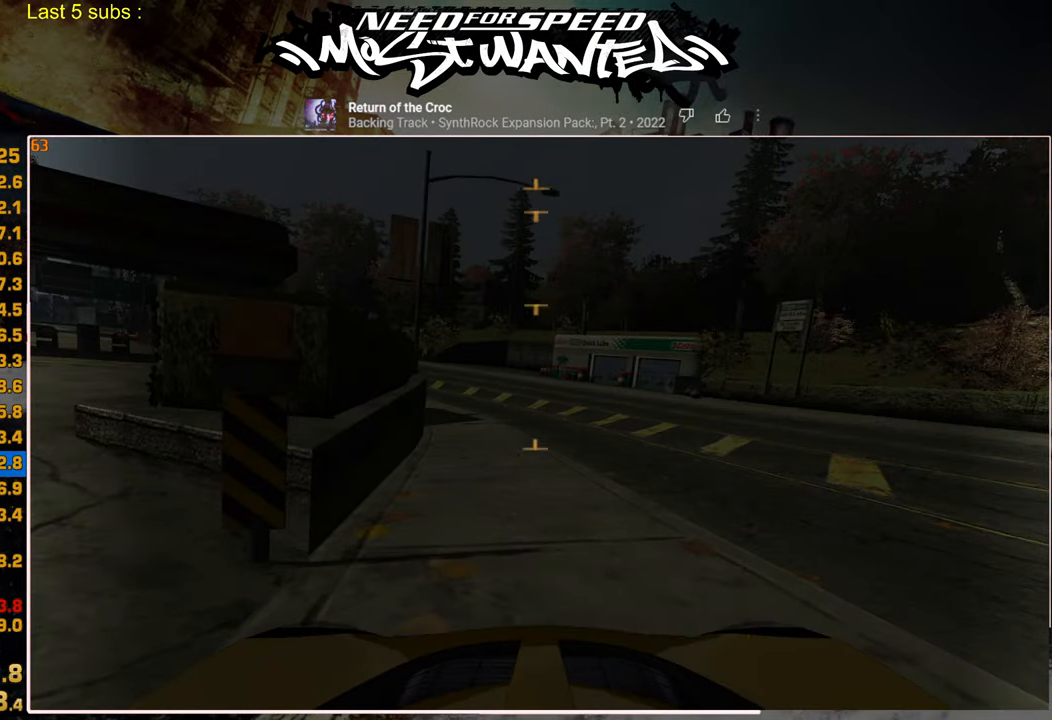
{"dt_ms": 500, "buttons": [], "left_stick": "center", "right_stick": "center", "events": [[50, "CROSS", "up"], [100, "CROSS", "down"], [217, "CROSS", "up"]]}
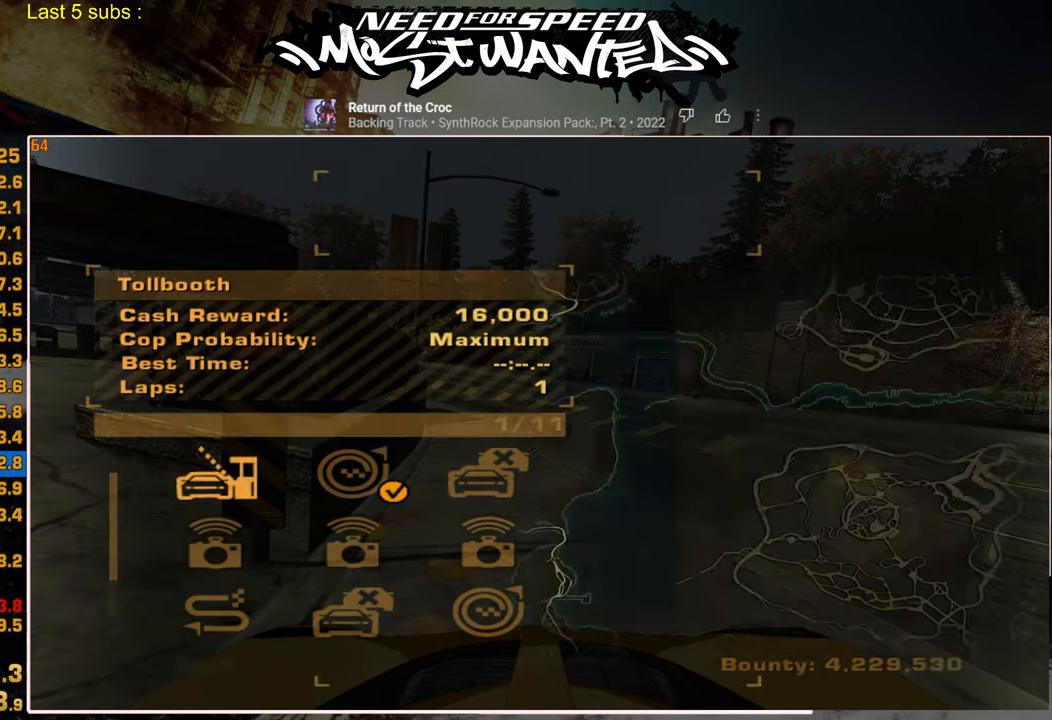
{"dt_ms": 500, "buttons": [], "left_stick": "center", "right_stick": "center", "events": [[134, "DPAD_LEFT", "down"], [167, "CROSS", "down"], [250, "CROSS", "up"], [250, "DPAD_LEFT", "up"]]}
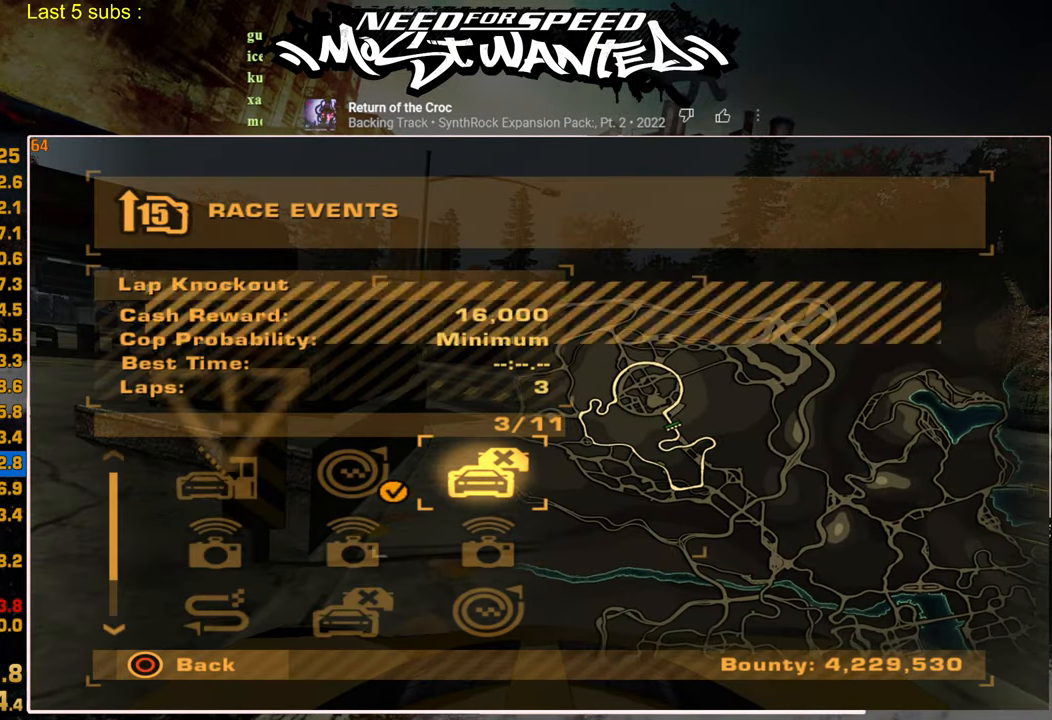
{"dt_ms": 500, "buttons": [], "left_stick": "center", "right_stick": "center", "events": [[134, "DPAD_LEFT", "down"], [184, "CROSS", "down"], [267, "CROSS", "up"], [267, "DPAD_LEFT", "up"], [367, "CROSS", "down"], [450, "CROSS", "up"]]}
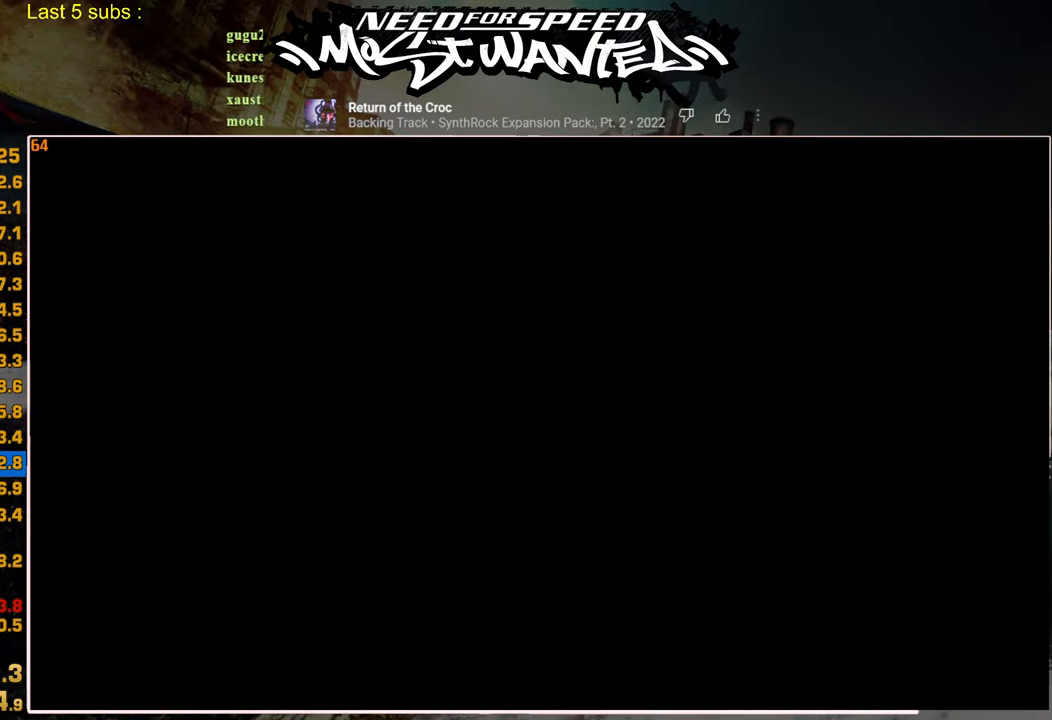
{"dt_ms": 500, "buttons": [], "left_stick": "center", "right_stick": "center", "events": [[34, "CROSS", "down"], [117, "CROSS", "up"], [200, "CROSS", "down"], [267, "CROSS", "up"], [350, "CROSS", "down"], [434, "CROSS", "up"]]}
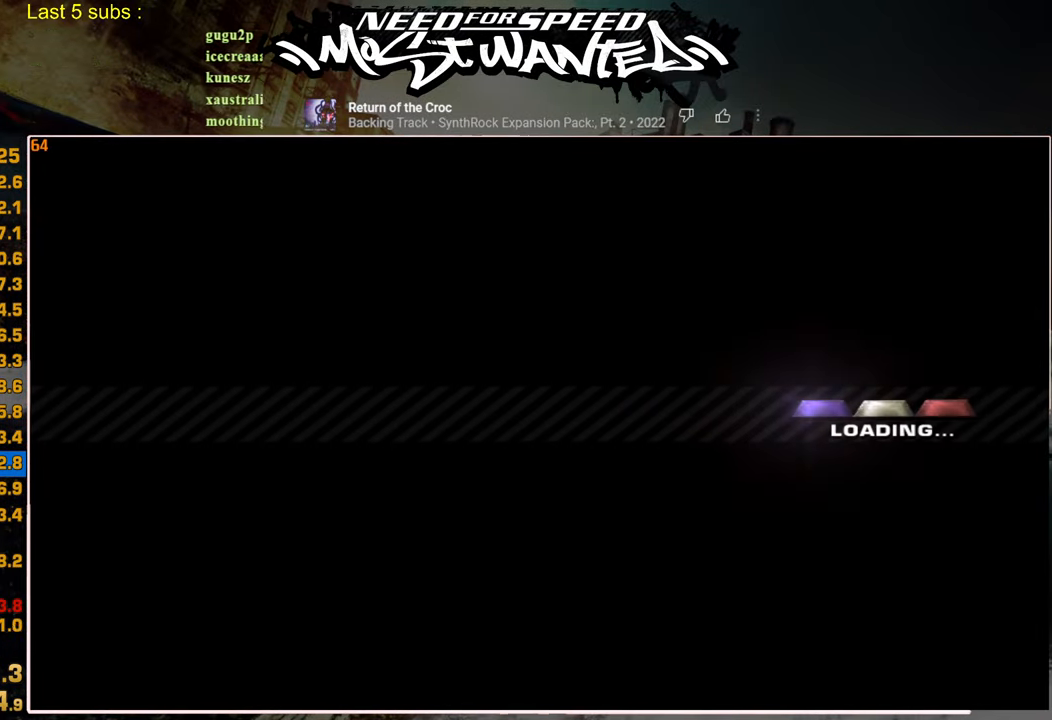
{"dt_ms": 500, "buttons": ["CROSS"], "left_stick": "center", "right_stick": "center", "events": [[17, "CROSS", "down"], [84, "CROSS", "up"], [167, "CROSS", "down"], [234, "CROSS", "up"], [334, "CROSS", "down"], [417, "CROSS", "up"], [500, "CROSS", "down"]]}
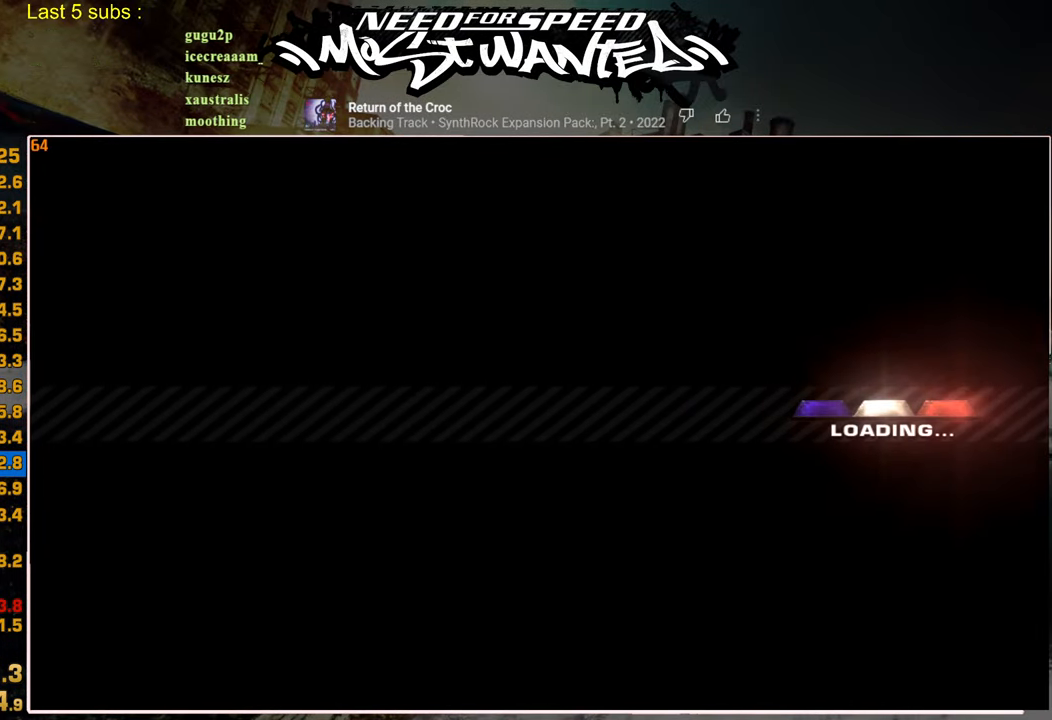
{"dt_ms": 500, "buttons": ["CROSS"], "left_stick": "center", "right_stick": "center", "events": [[84, "CROSS", "up"], [167, "CROSS", "down"], [234, "CROSS", "up"], [334, "CROSS", "down"], [400, "CROSS", "up"], [484, "CROSS", "down"]]}
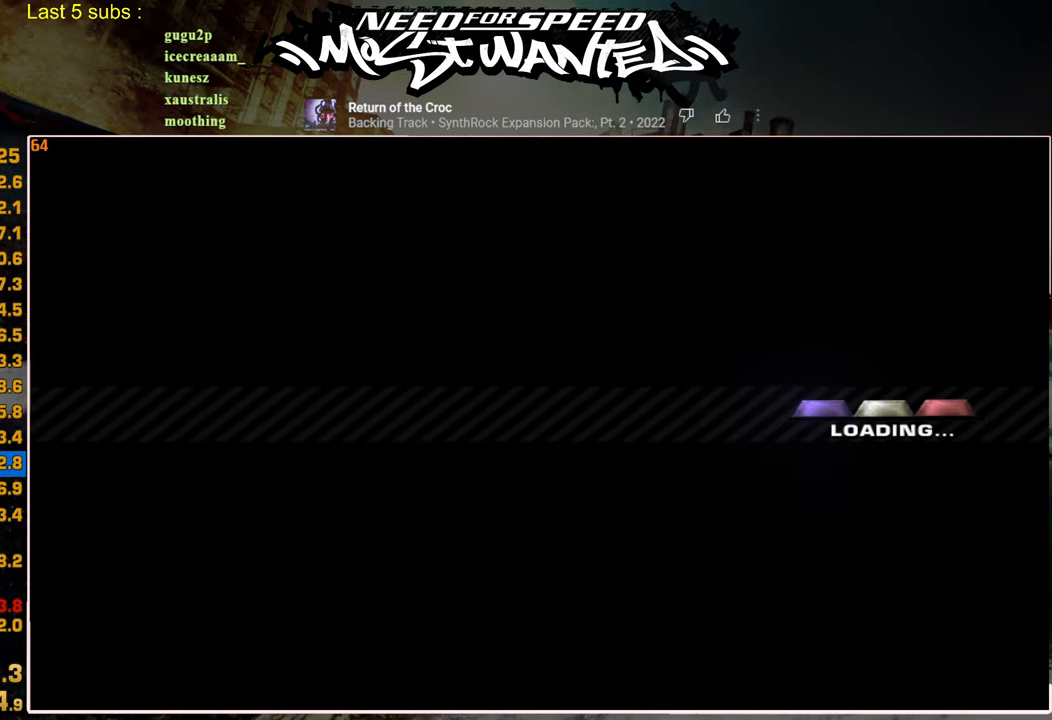
{"dt_ms": 500, "buttons": ["CROSS"], "left_stick": "center", "right_stick": "center", "events": [[67, "CROSS", "up"], [150, "CROSS", "down"], [234, "CROSS", "up"], [317, "CROSS", "down"], [400, "CROSS", "up"], [484, "CROSS", "down"]]}
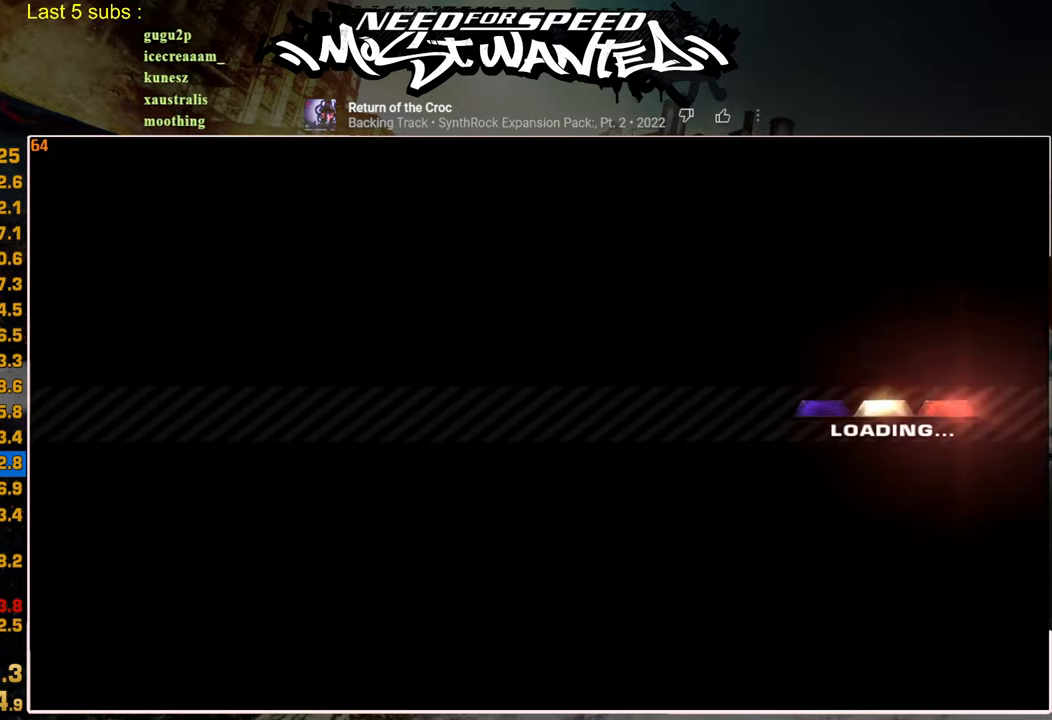
{"dt_ms": 500, "buttons": [], "left_stick": "center", "right_stick": "center", "events": [[84, "CROSS", "up"], [134, "CROSS", "down"], [234, "CROSS", "up"], [300, "CROSS", "down"], [384, "CROSS", "up"]]}
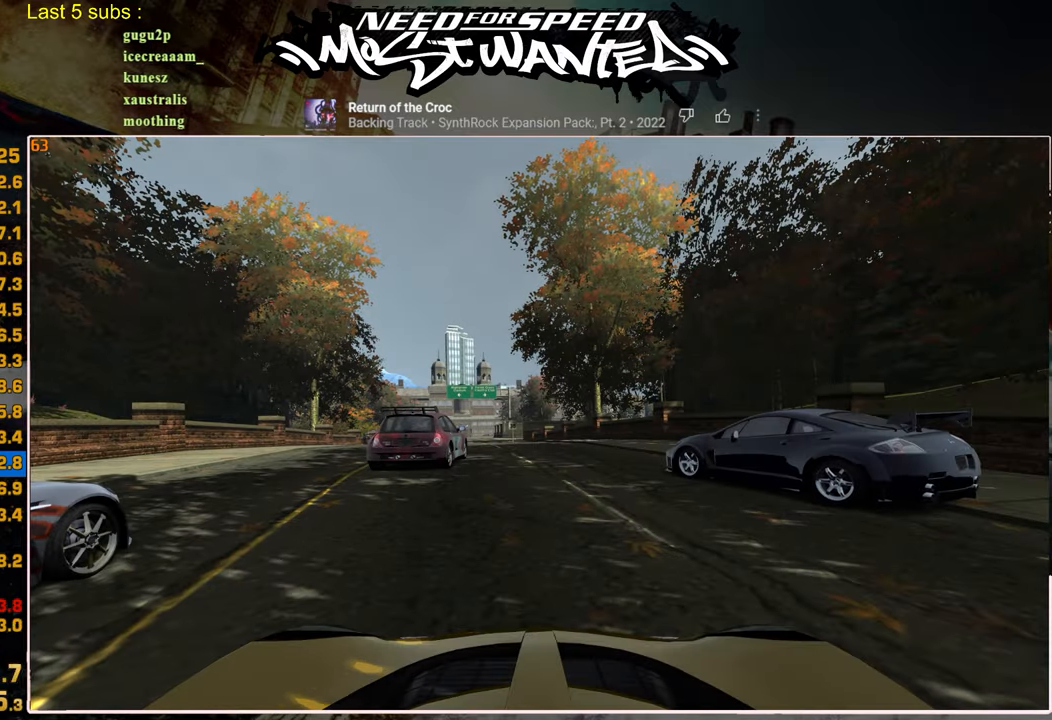
{"dt_ms": 500, "buttons": [], "left_stick": "center", "right_stick": "center", "events": [[117, "CROSS", "down"], [234, "CROSS", "up"], [267, "CROSS", "down"], [367, "CROSS", "up"]]}
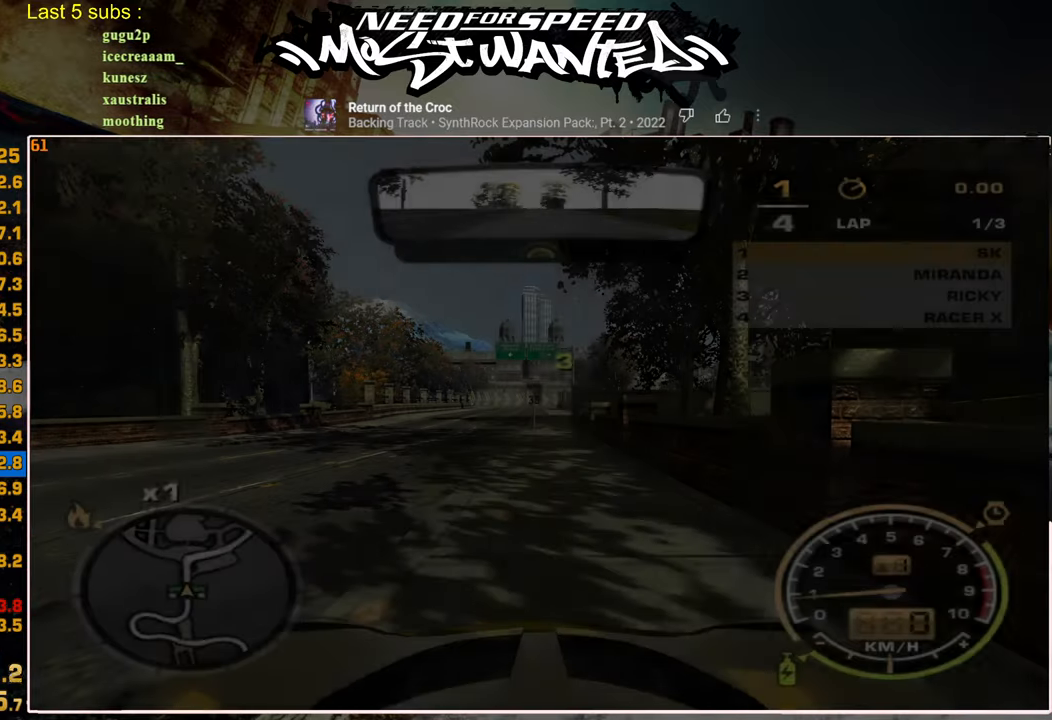
{"dt_ms": 500, "buttons": ["R2"], "left_stick": "center", "right_stick": "center", "events": [[50, "R2", "down"]]}
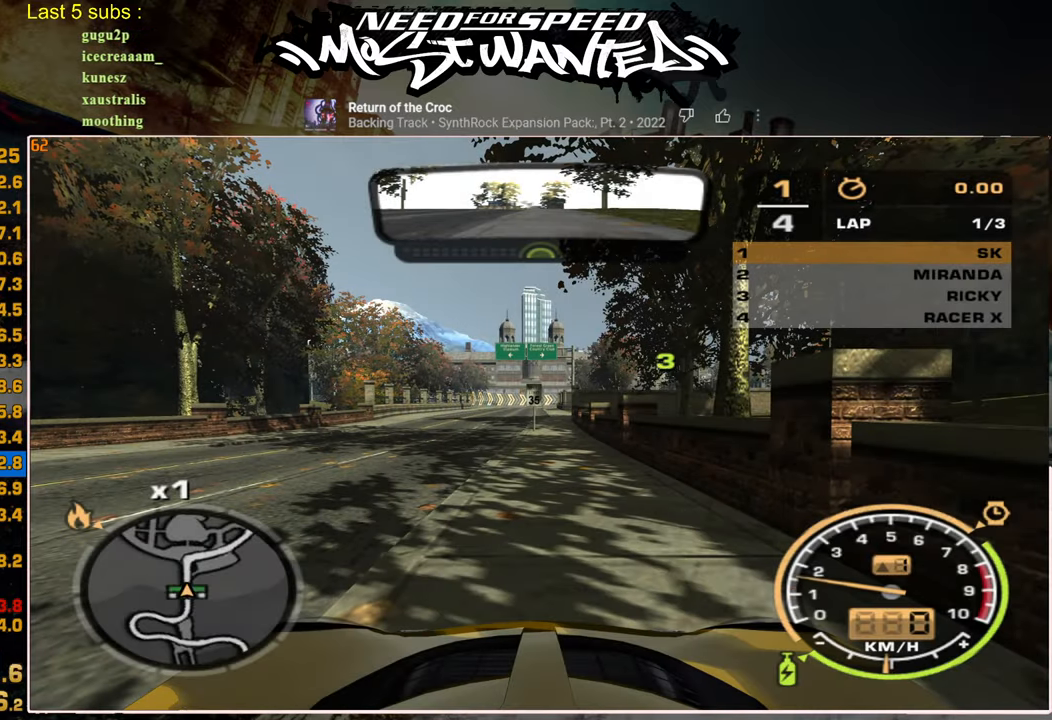
{"dt_ms": 500, "buttons": ["R2"], "left_stick": "center", "right_stick": "center", "events": []}
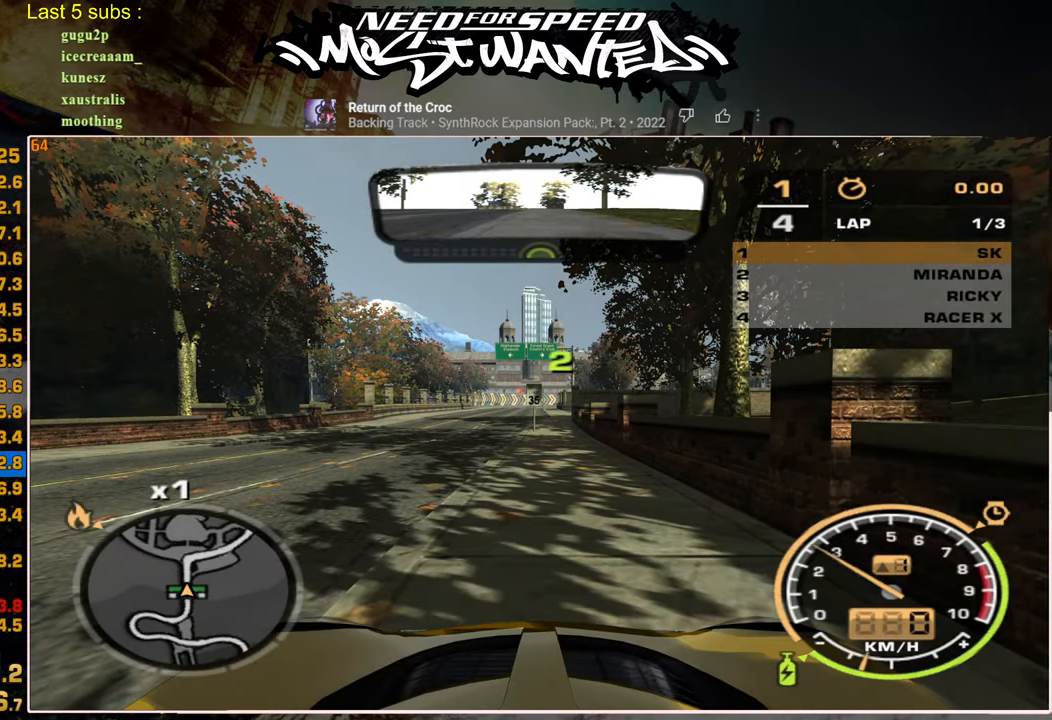
{"dt_ms": 500, "buttons": ["R2"], "left_stick": "center", "right_stick": "center", "events": []}
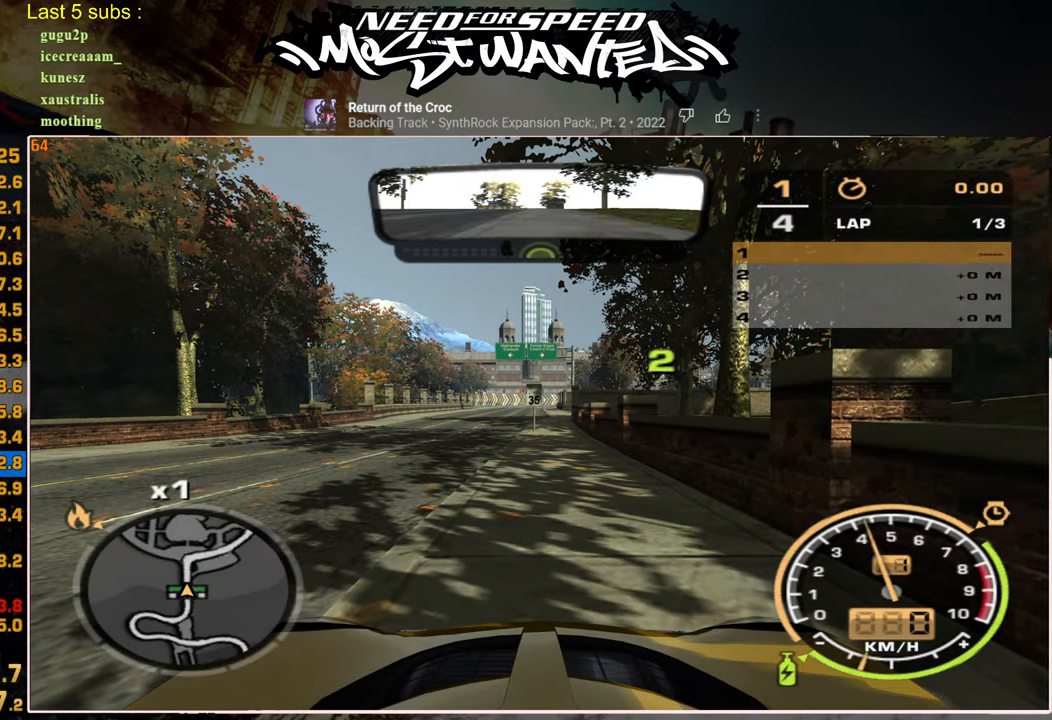
{"dt_ms": 500, "buttons": ["R2"], "left_stick": "center", "right_stick": "center", "events": []}
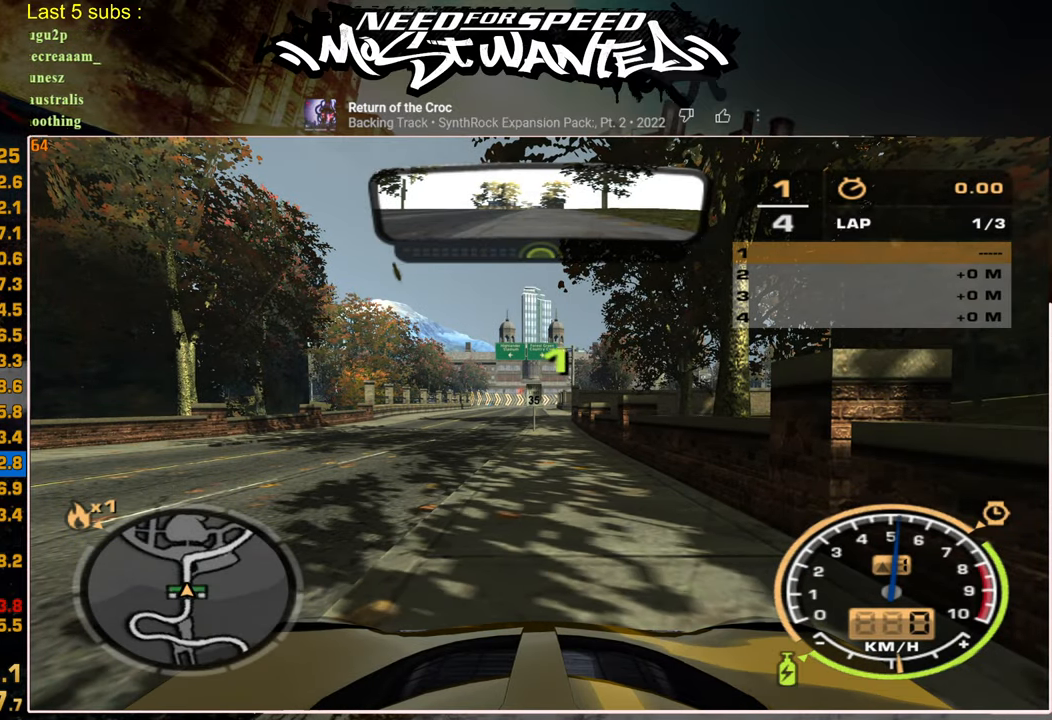
{"dt_ms": 500, "buttons": ["R2"], "left_stick": "center", "right_stick": "center", "events": []}
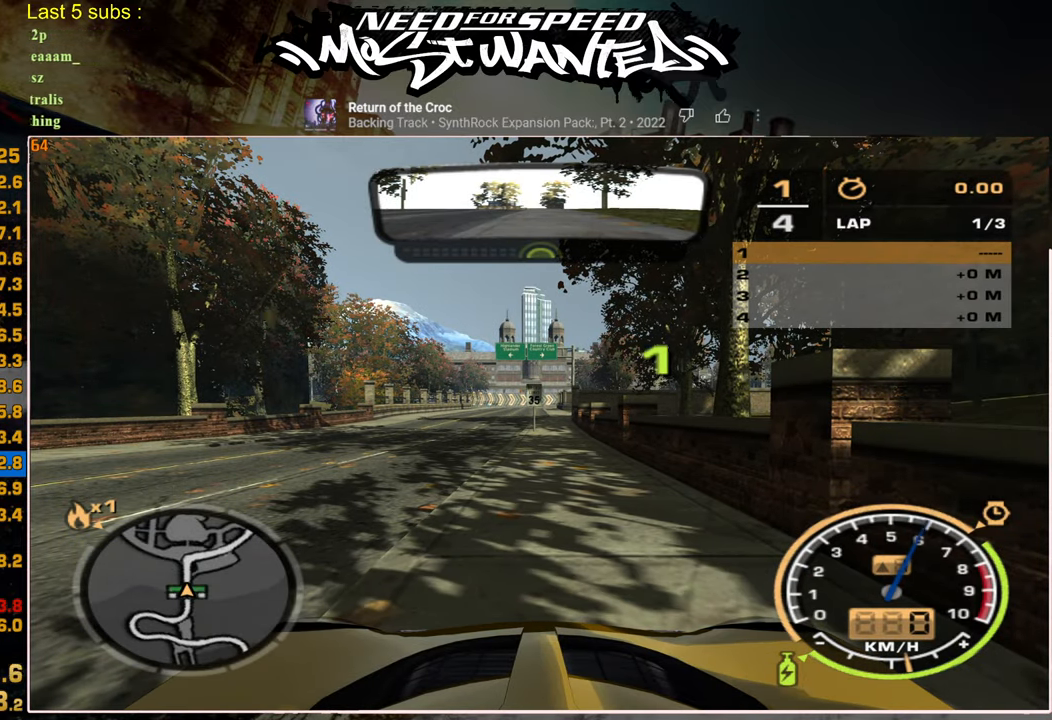
{"dt_ms": 500, "buttons": ["R2"], "left_stick": "center", "right_stick": "center", "events": []}
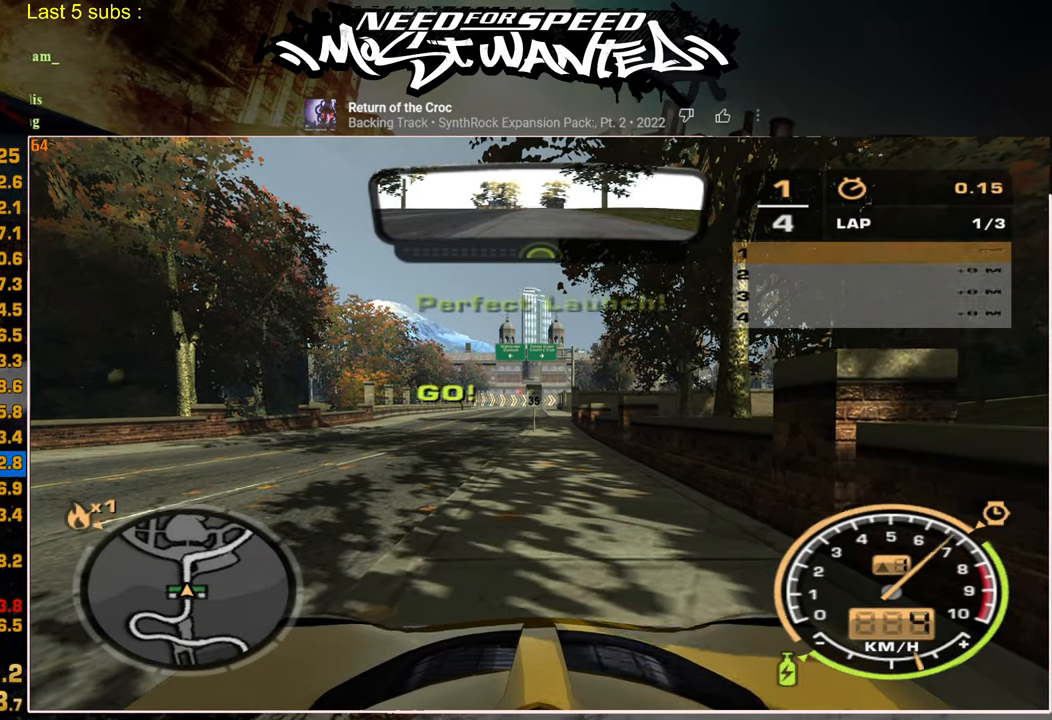
{"dt_ms": 500, "buttons": ["R2"], "left_stick": "center", "right_stick": "center", "events": [[200, "left_stick", "up-left"], [484, "left_stick", "center"]]}
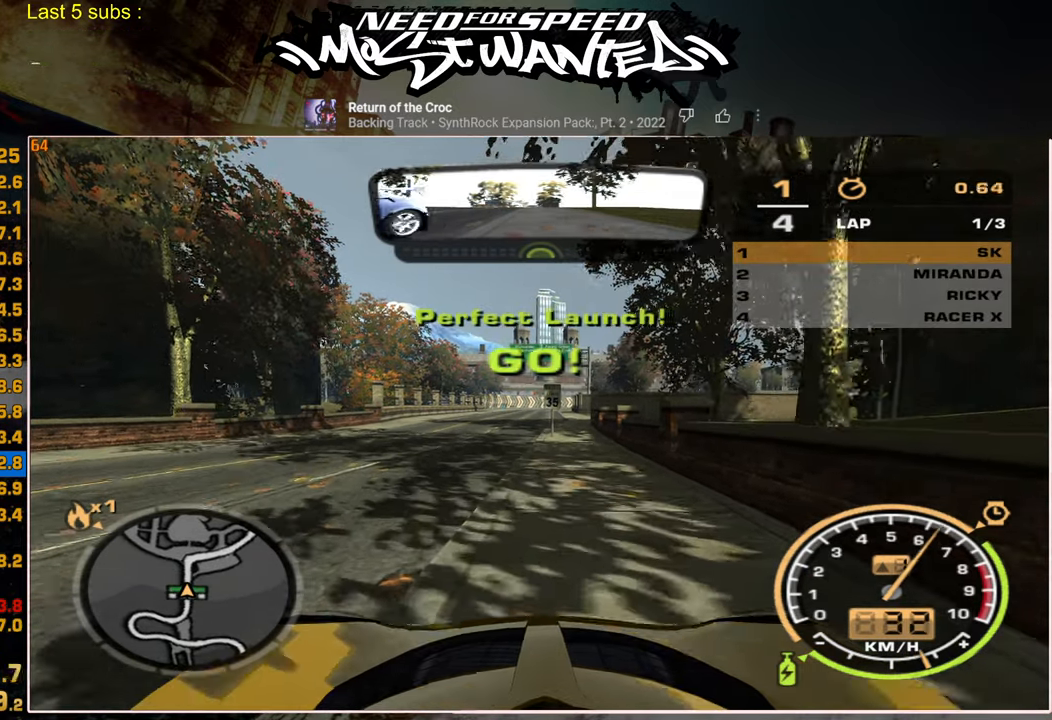
{"dt_ms": 500, "buttons": ["L1", "R2"], "left_stick": "center", "right_stick": "center", "events": [[300, "L1", "down"]]}
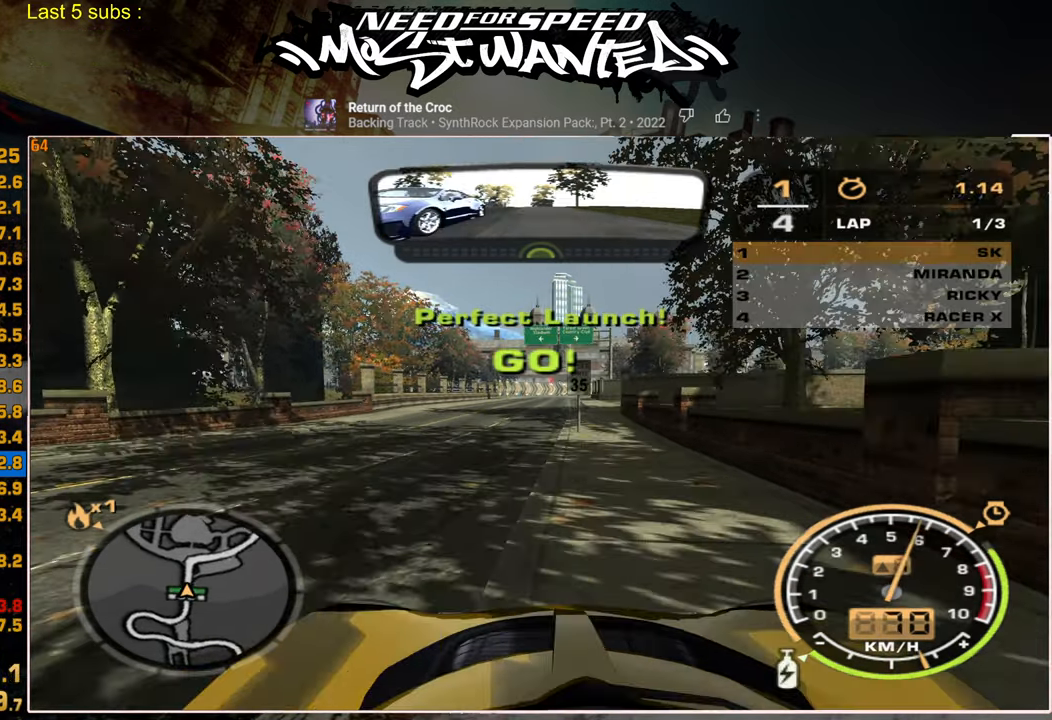
{"dt_ms": 500, "buttons": ["L1", "R2"], "left_stick": "up", "right_stick": "center", "events": [[450, "left_stick", "up"]]}
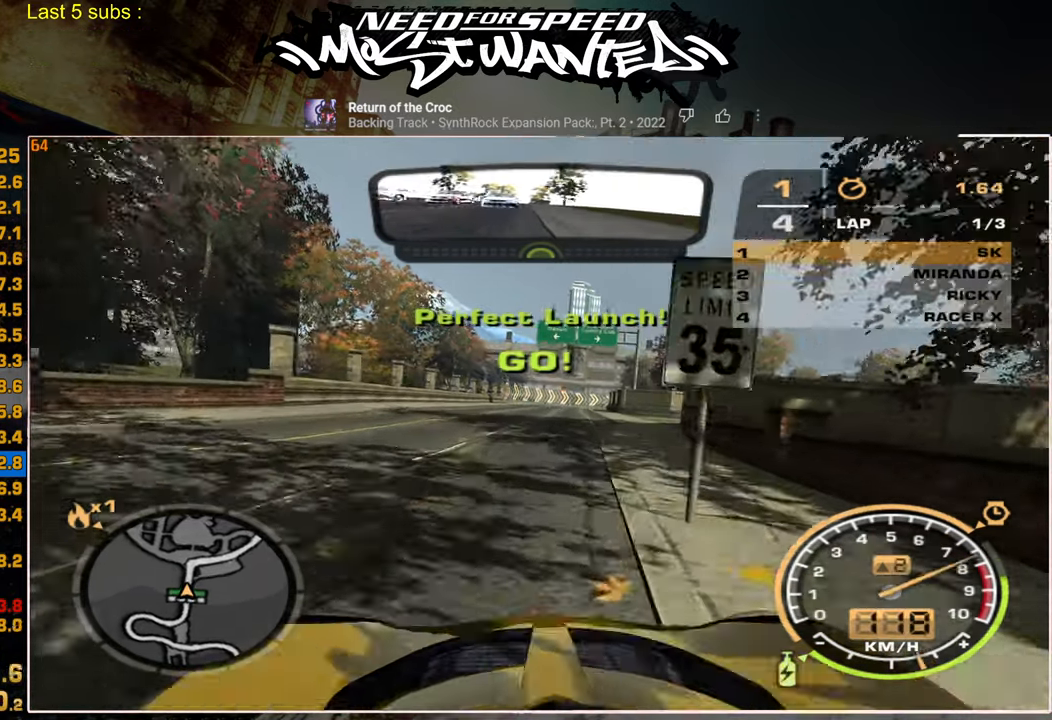
{"dt_ms": 500, "buttons": ["L1", "R2"], "left_stick": "center", "right_stick": "center", "events": [[450, "left_stick", "center"]]}
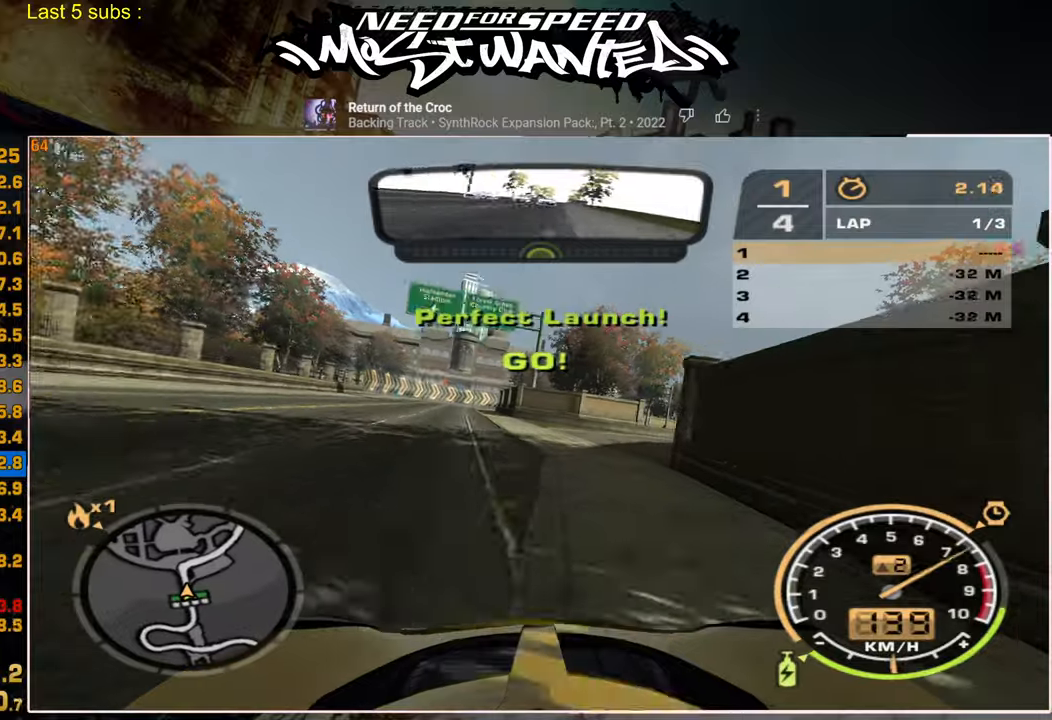
{"dt_ms": 500, "buttons": ["L1", "R2"], "left_stick": "up", "right_stick": "center", "events": [[300, "left_stick", "up"]]}
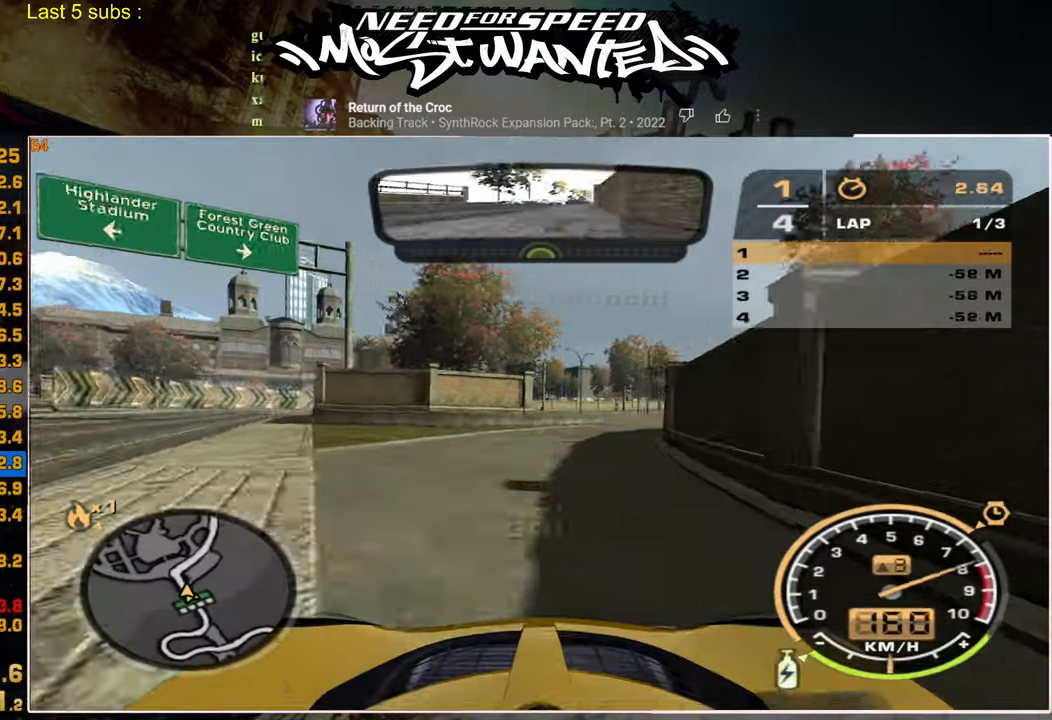
{"dt_ms": 500, "buttons": ["L1", "R2"], "left_stick": "center", "right_stick": "center", "events": [[434, "left_stick", "center"]]}